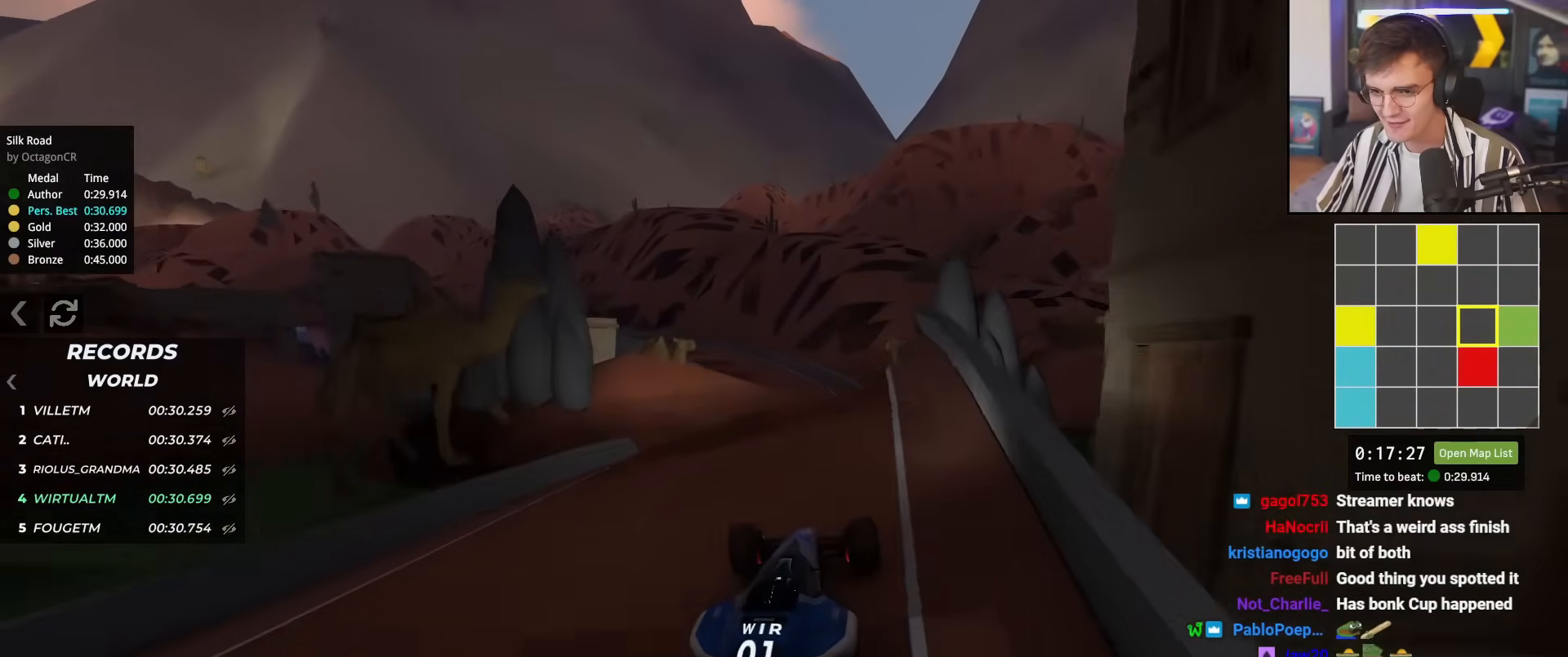
Gameplay with keyboard; each line is a JSON object with the keys held at the frame after it. "events" lists presses ("down") and releases ("up") of "brake", "down", "left", "right" and "up" between this image and that frame as [ms after this image, input, new state], when the widget could be followed in between. No other keys are recorded. Mouse input is not recorded. Key names are as the overlay labels them; some are game actions (e.g. jump) rather than physical keys.
{"keys": ["right", "up"], "events": [[17, "left", "up"], [117, "left", "down"], [251, "left", "up"], [351, "right", "down"]]}
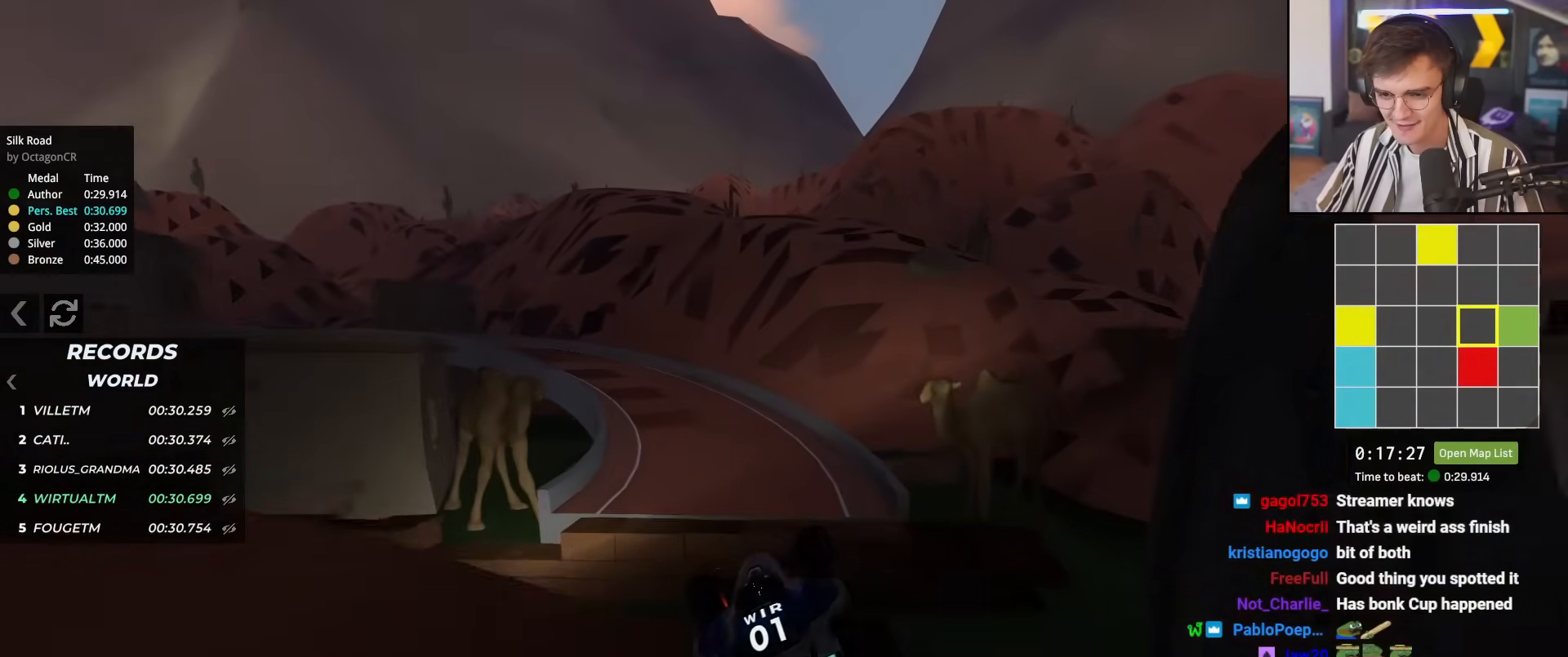
{"keys": ["left"], "events": [[83, "right", "up"], [133, "brake", "down"], [133, "left", "down"], [183, "brake", "up"], [267, "up", "up"]]}
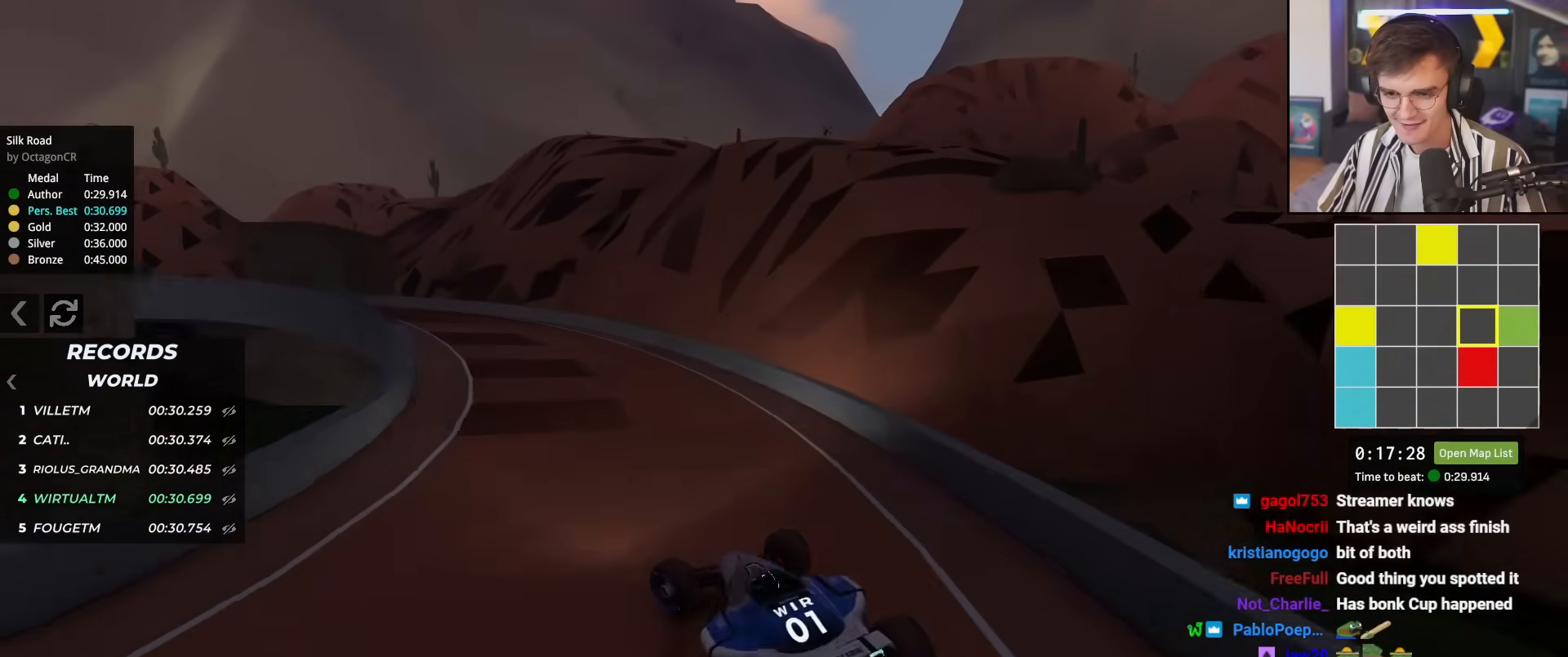
{"keys": ["up"], "events": [[50, "up", "down"], [184, "left", "up"], [251, "right", "down"], [284, "right", "up"]]}
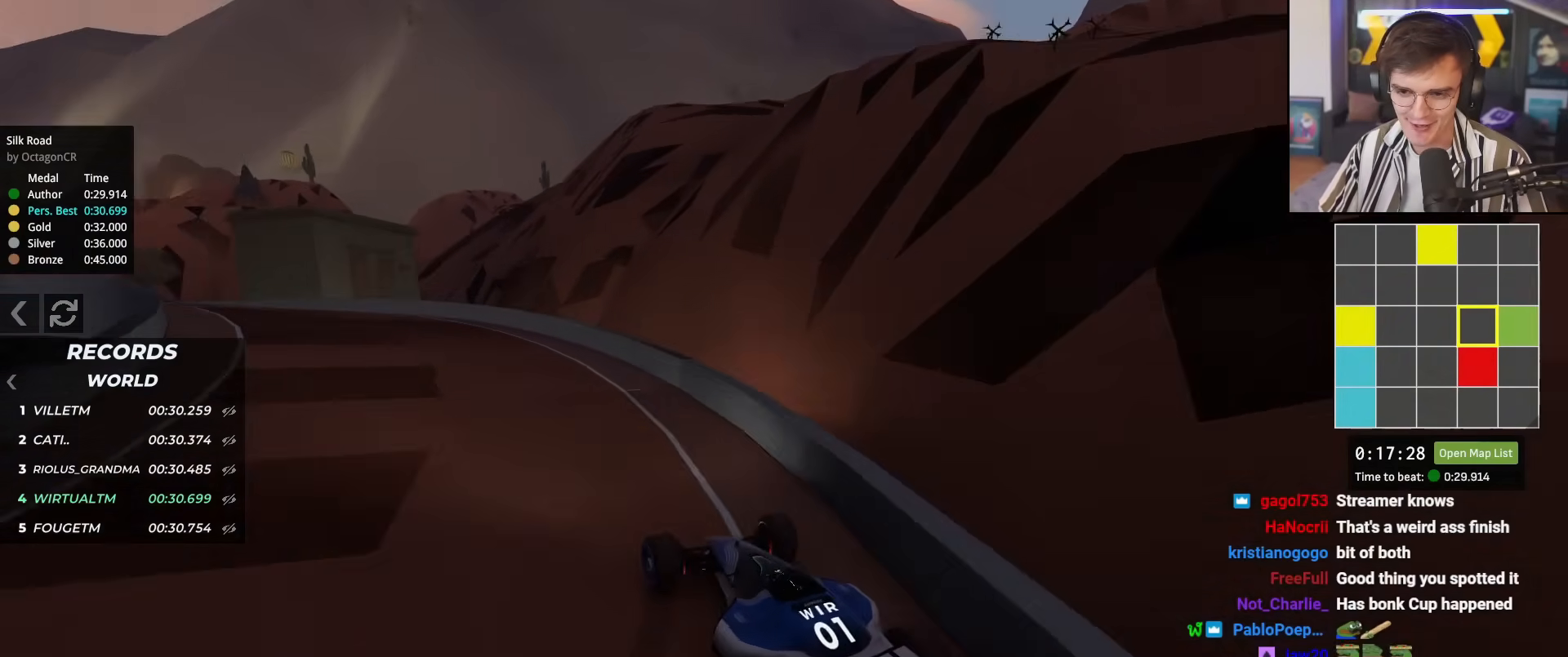
{"keys": ["up"], "events": [[16, "left", "down"], [66, "left", "up"], [200, "left", "down"], [350, "left", "up"], [350, "right", "down"], [434, "right", "up"]]}
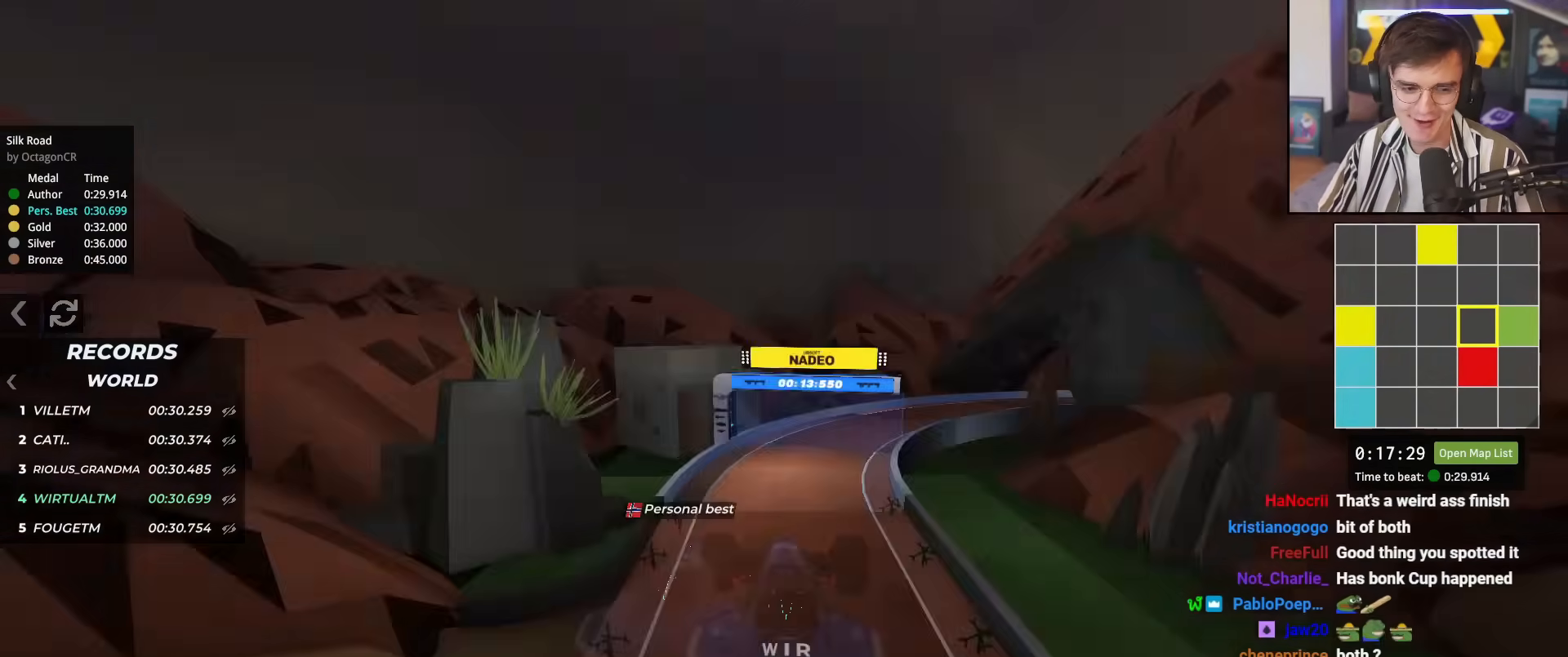
{"keys": ["up"], "events": []}
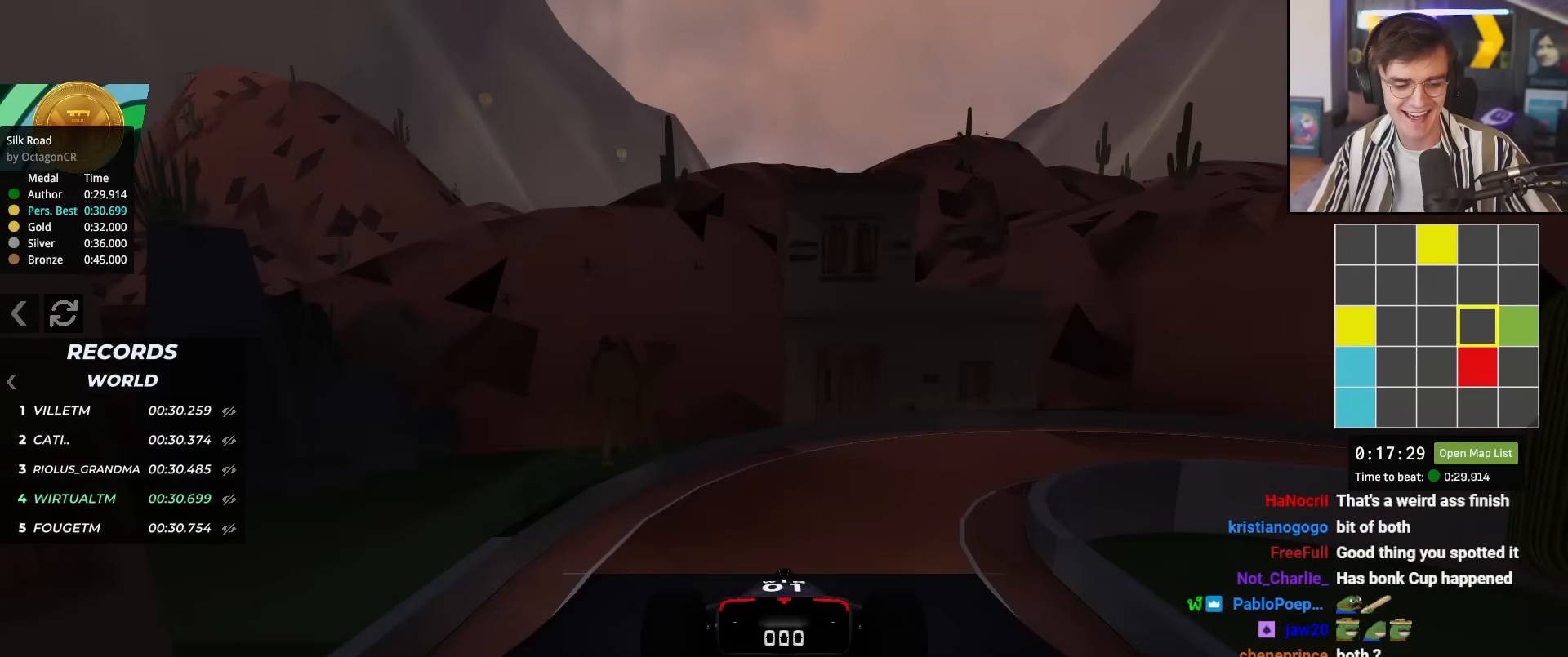
{"keys": ["up"], "events": []}
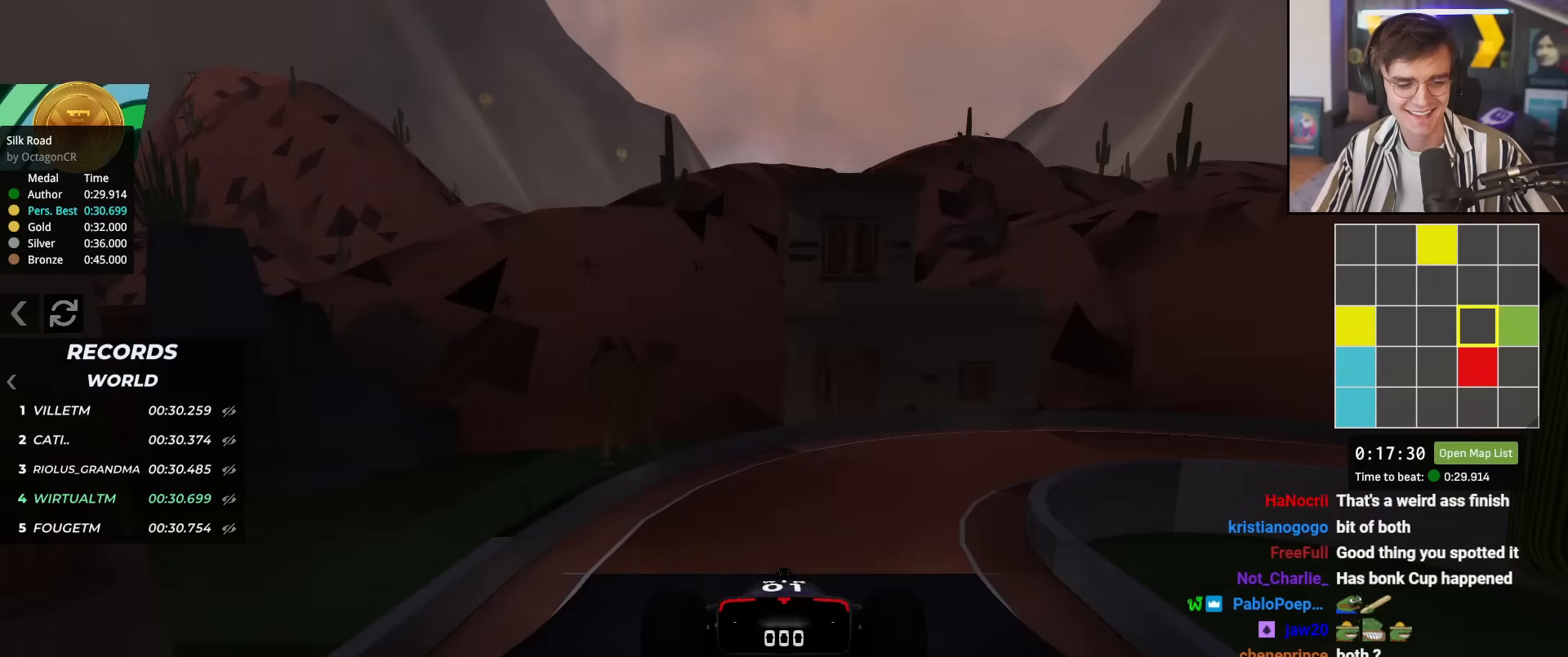
{"keys": ["up"], "events": []}
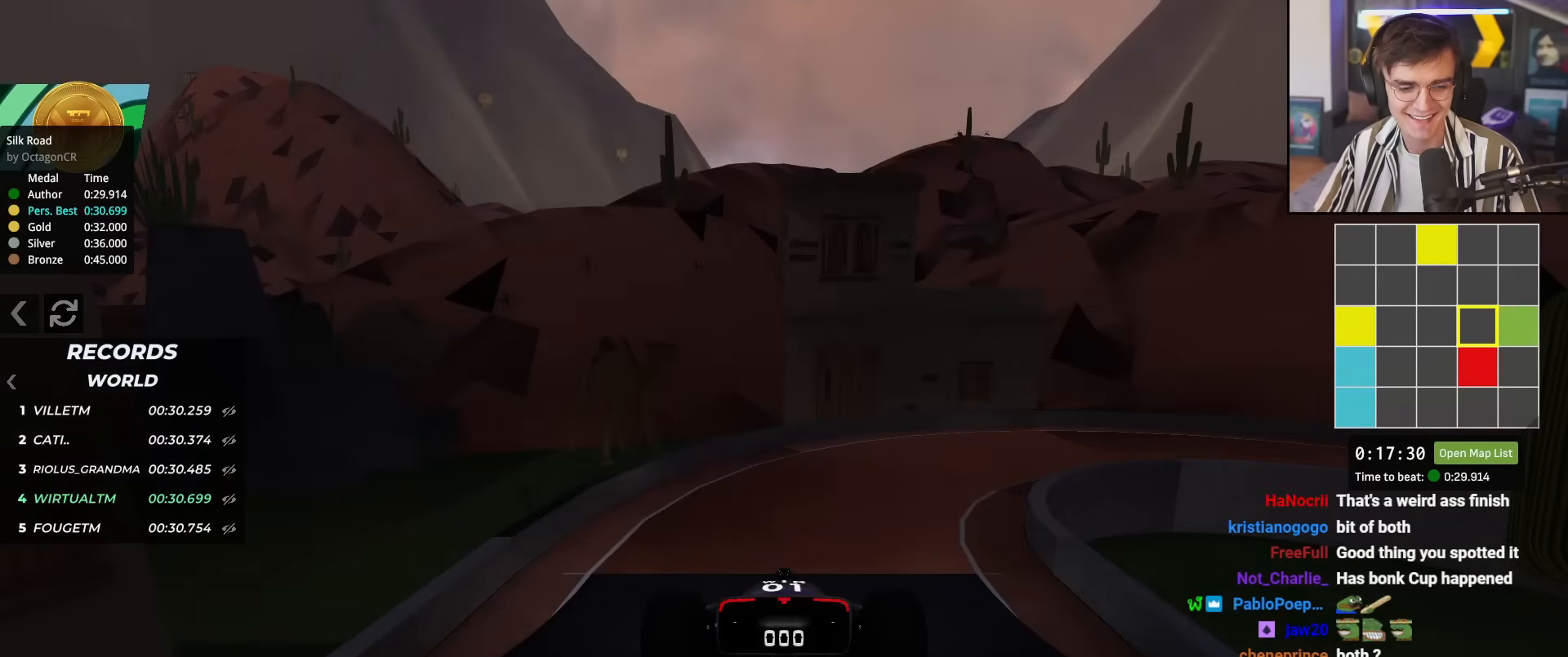
{"keys": ["right", "up"], "events": [[467, "right", "down"]]}
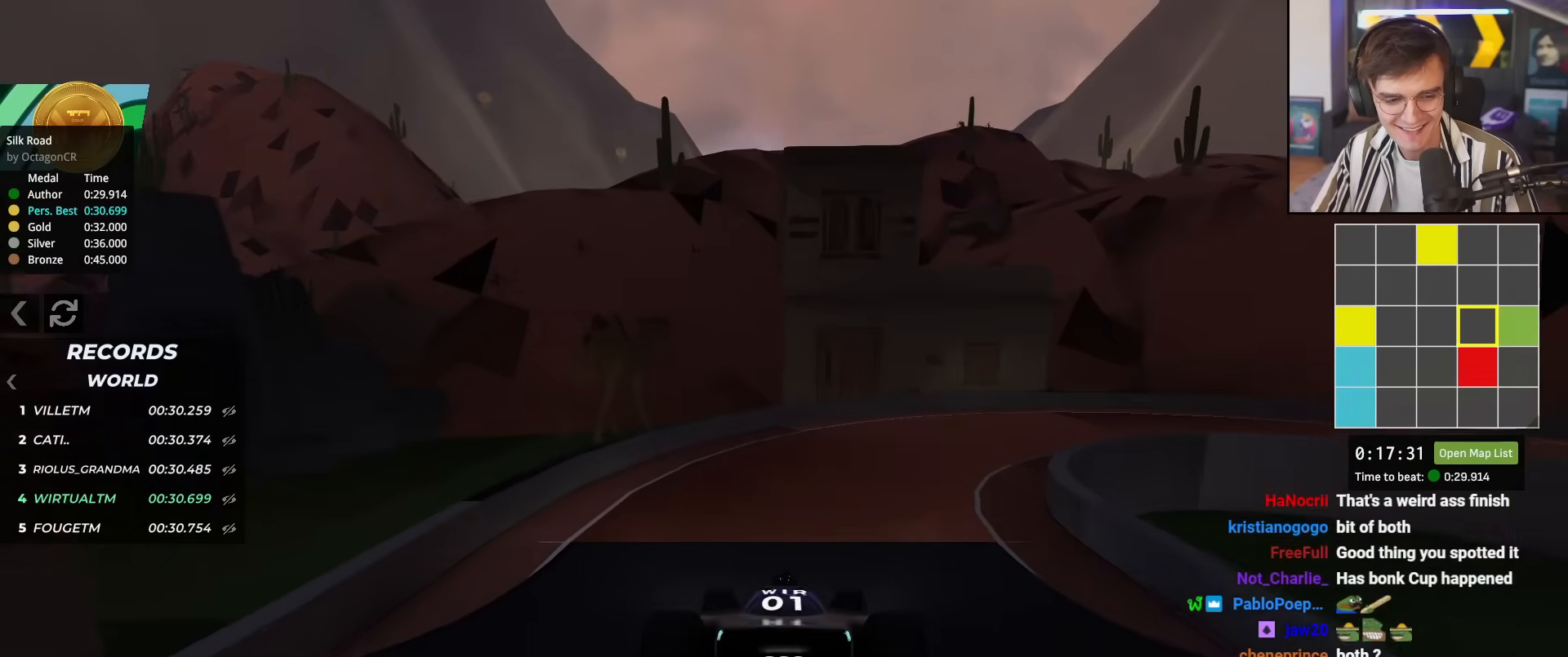
{"keys": ["right", "up"], "events": []}
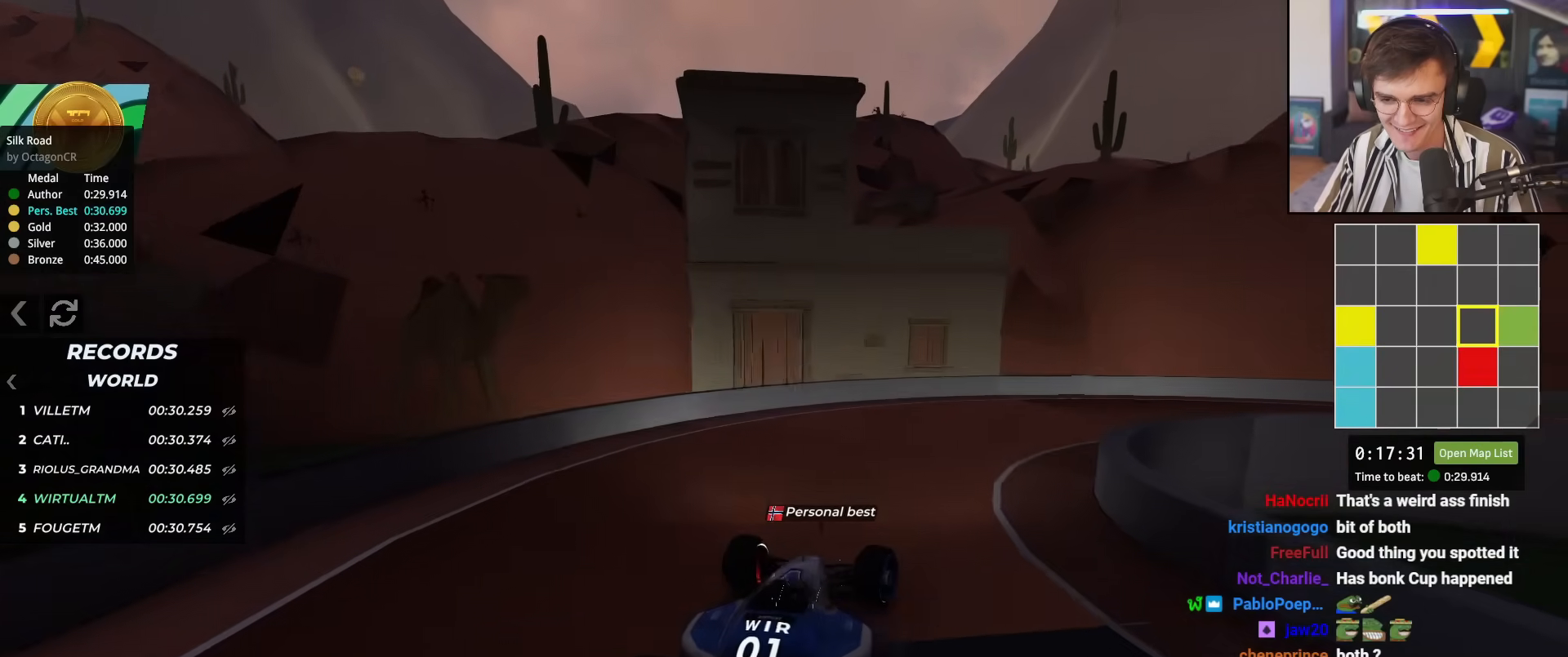
{"keys": ["right", "up"], "events": []}
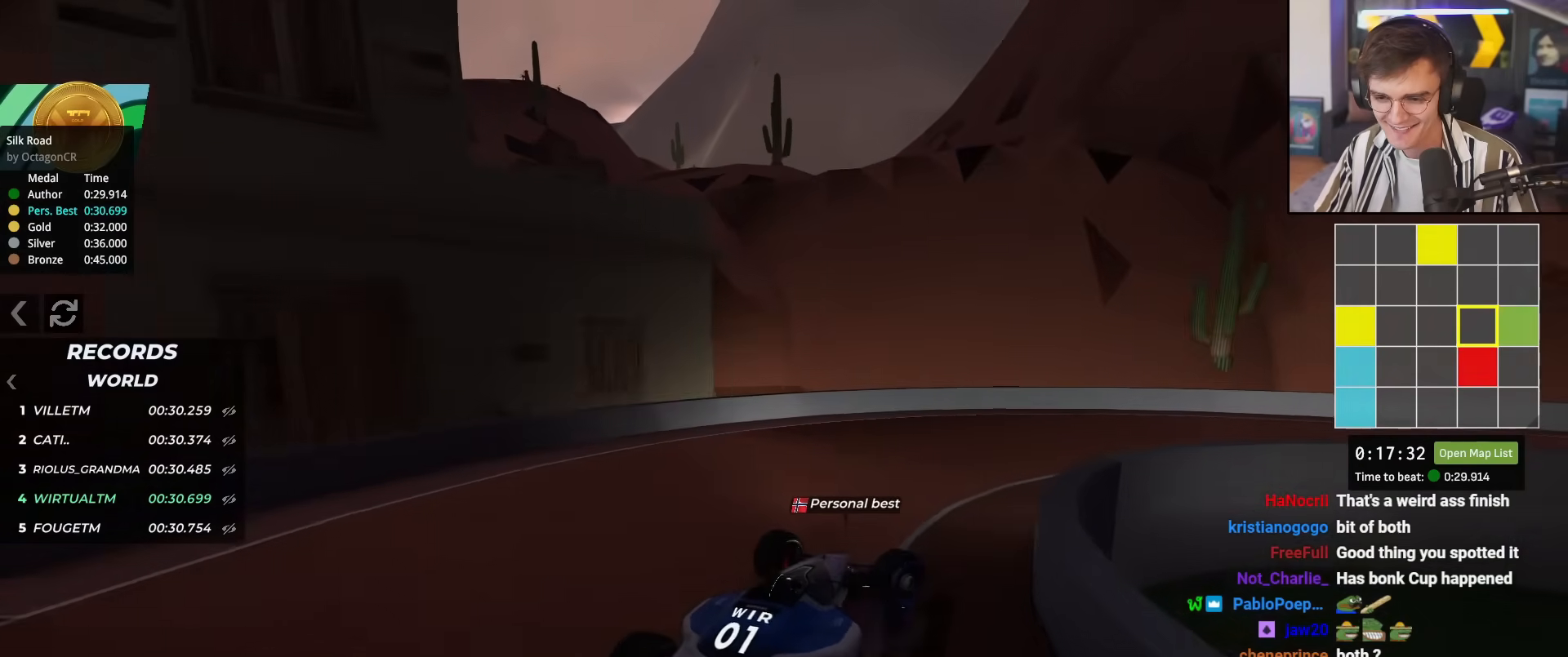
{"keys": ["right", "up"], "events": []}
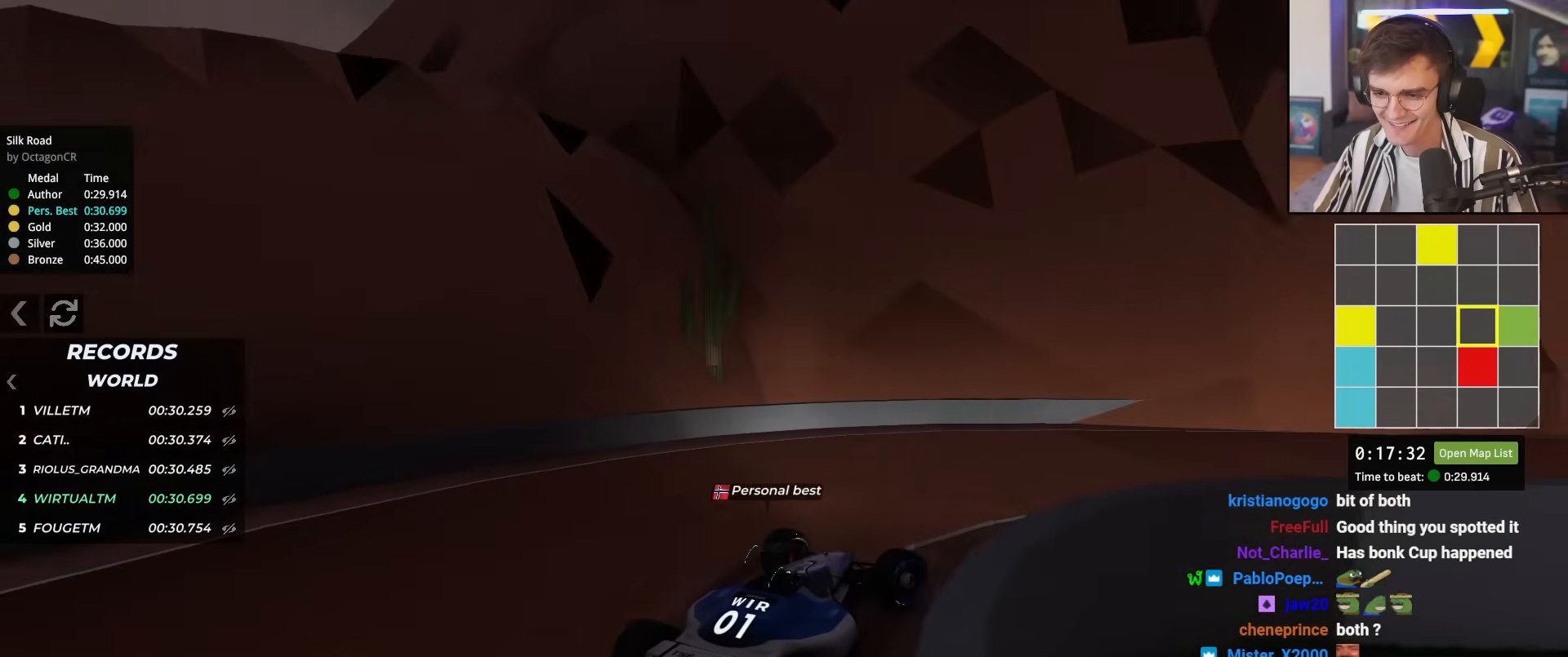
{"keys": ["up"], "events": [[383, "right", "up"]]}
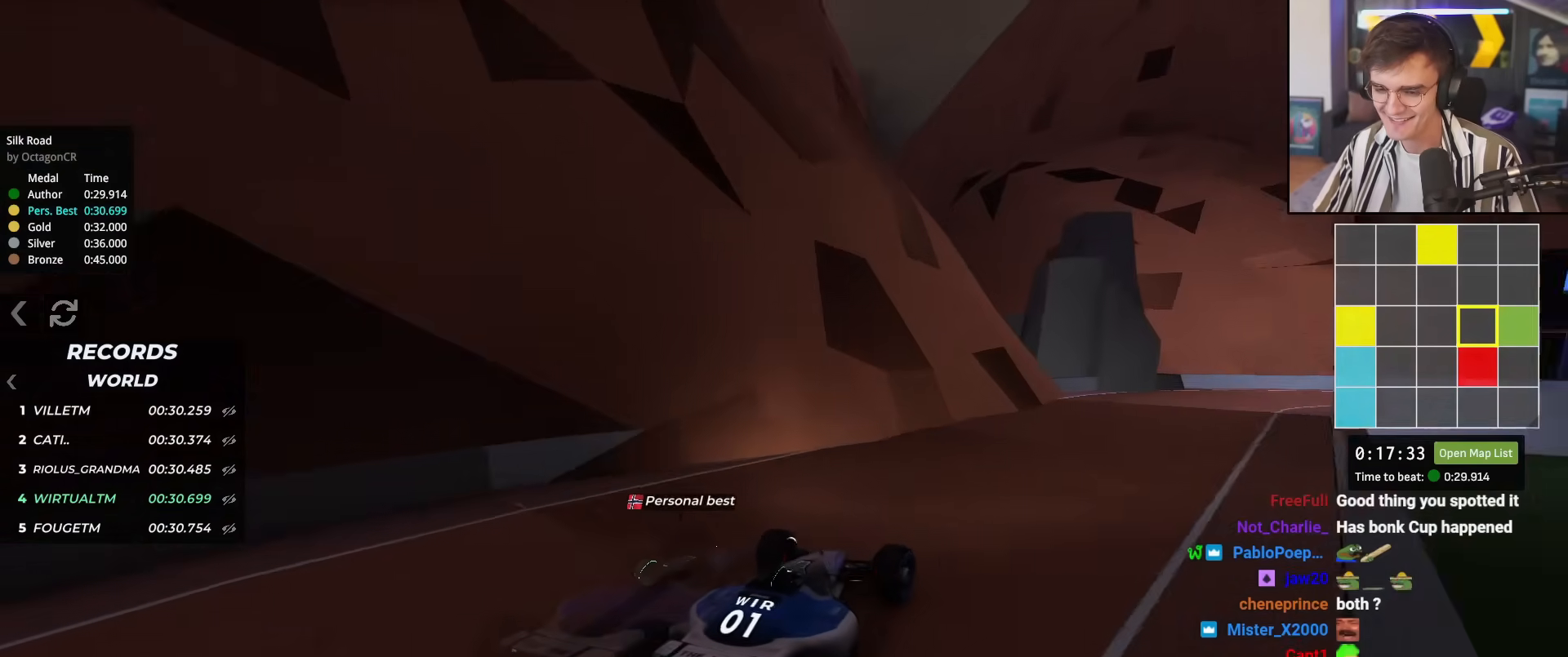
{"keys": ["up"], "events": [[301, "right", "down"], [434, "right", "up"]]}
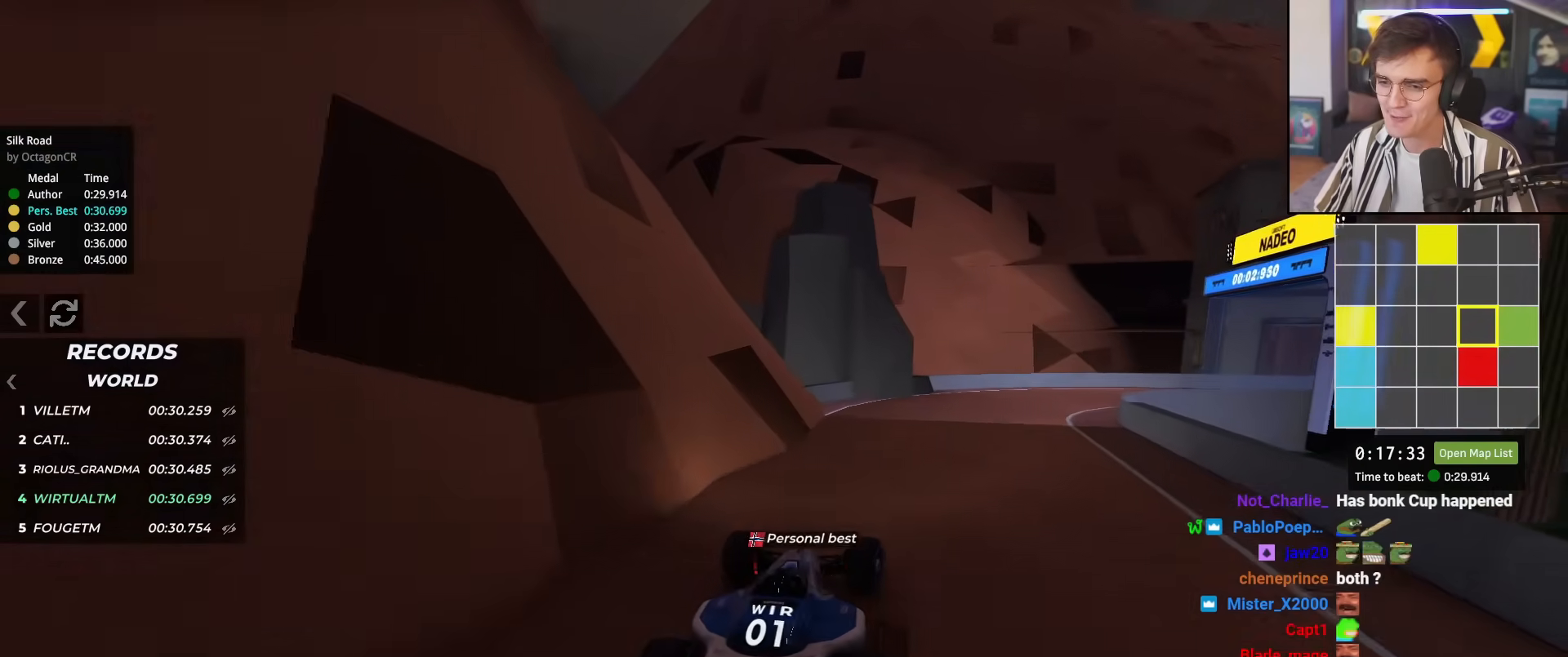
{"keys": ["right", "up"], "events": [[33, "right", "down"], [183, "right", "up"], [233, "right", "down"]]}
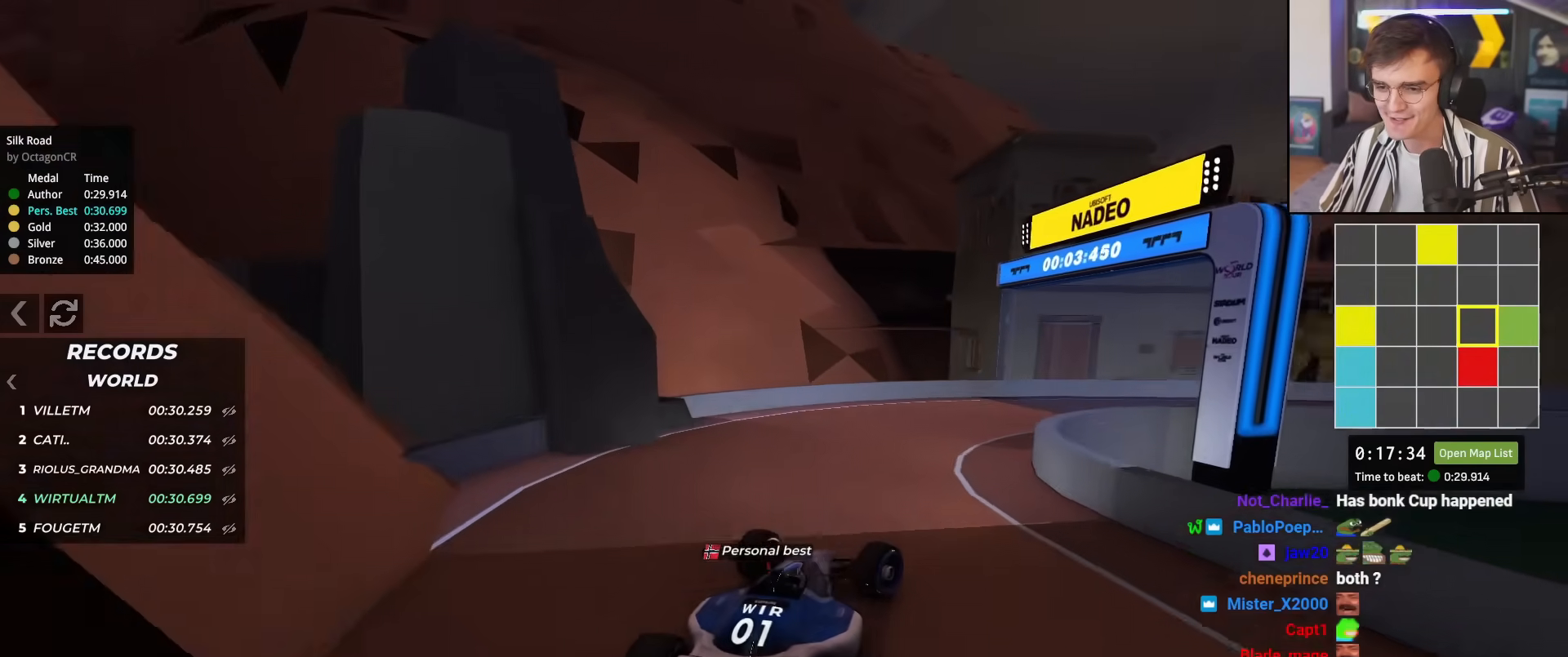
{"keys": ["right", "up"], "events": []}
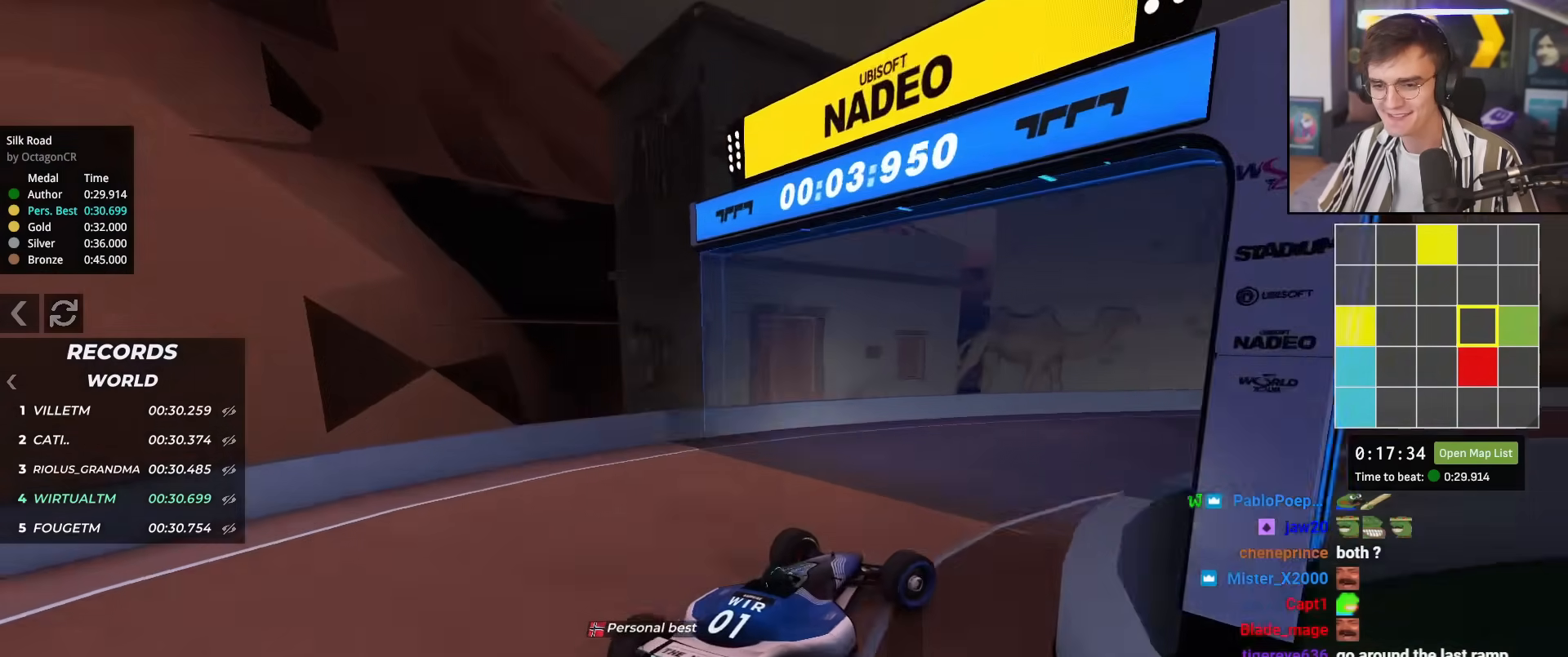
{"keys": ["up"], "events": [[167, "right", "up"], [250, "right", "down"], [400, "right", "up"]]}
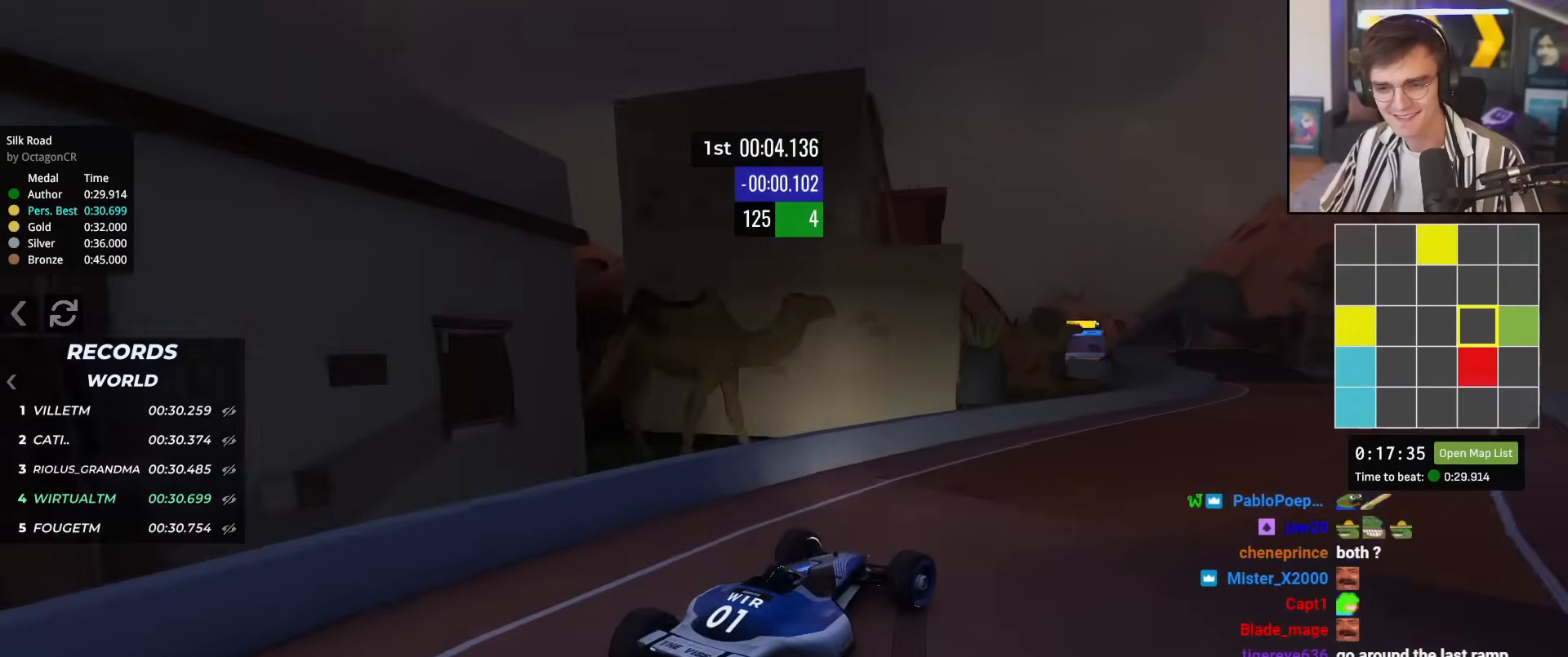
{"keys": ["up"], "events": [[34, "right", "down"], [184, "right", "up"], [217, "right", "down"], [317, "right", "up"]]}
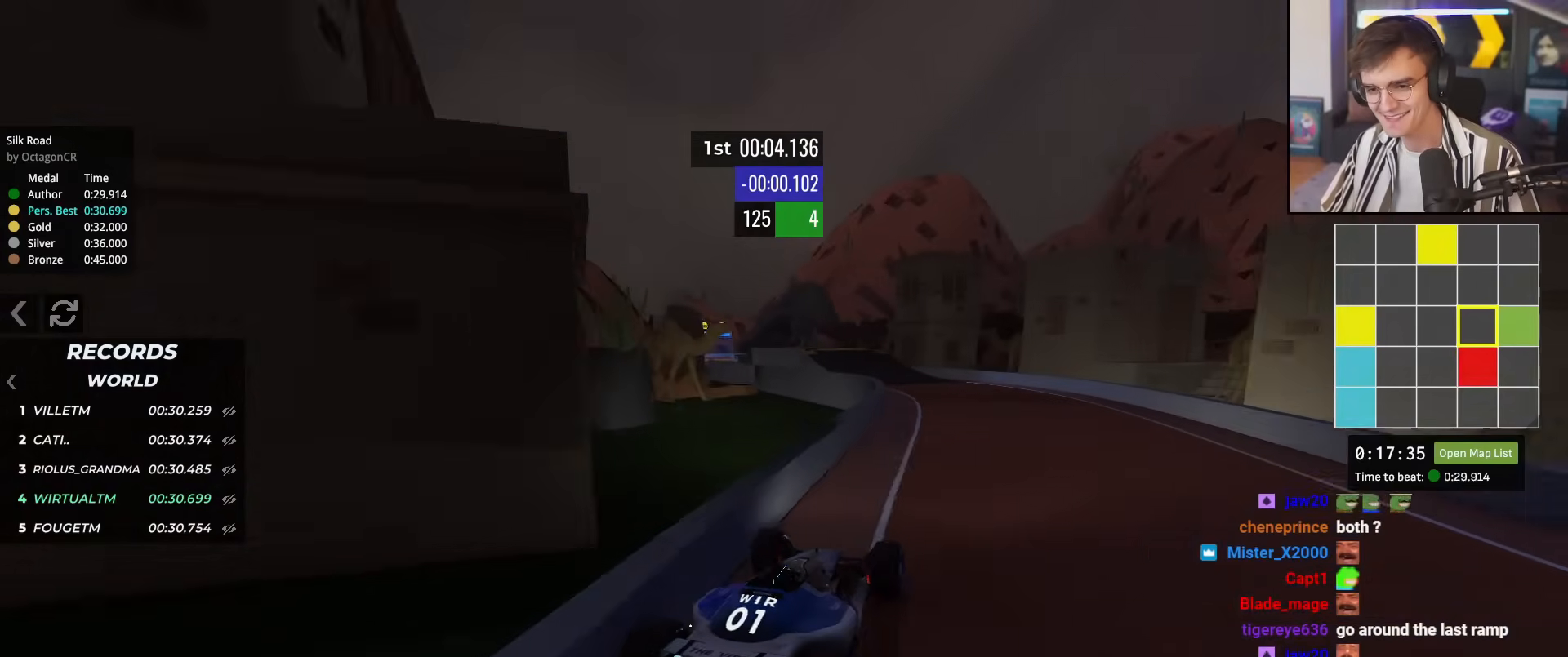
{"keys": ["up"], "events": [[17, "left", "down"], [150, "left", "up"], [234, "right", "down"], [384, "right", "up"]]}
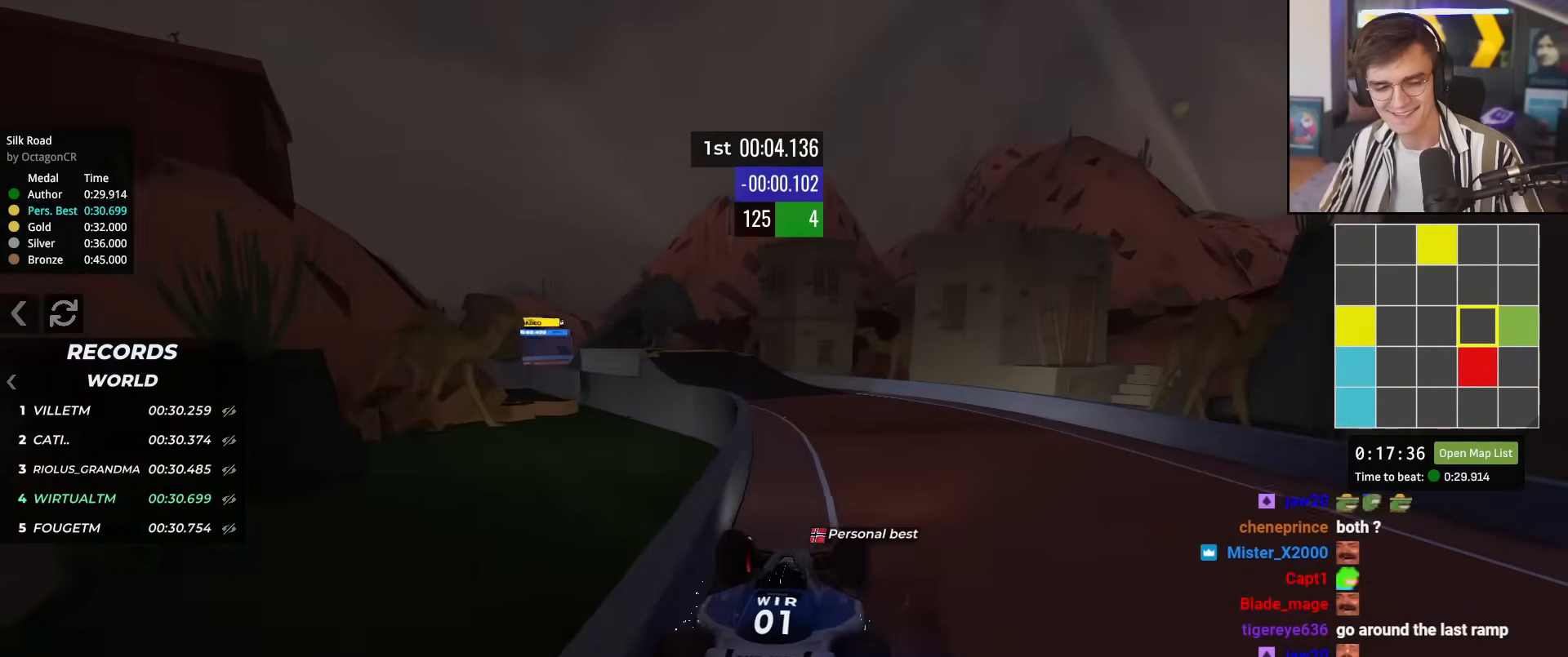
{"keys": ["up"], "events": []}
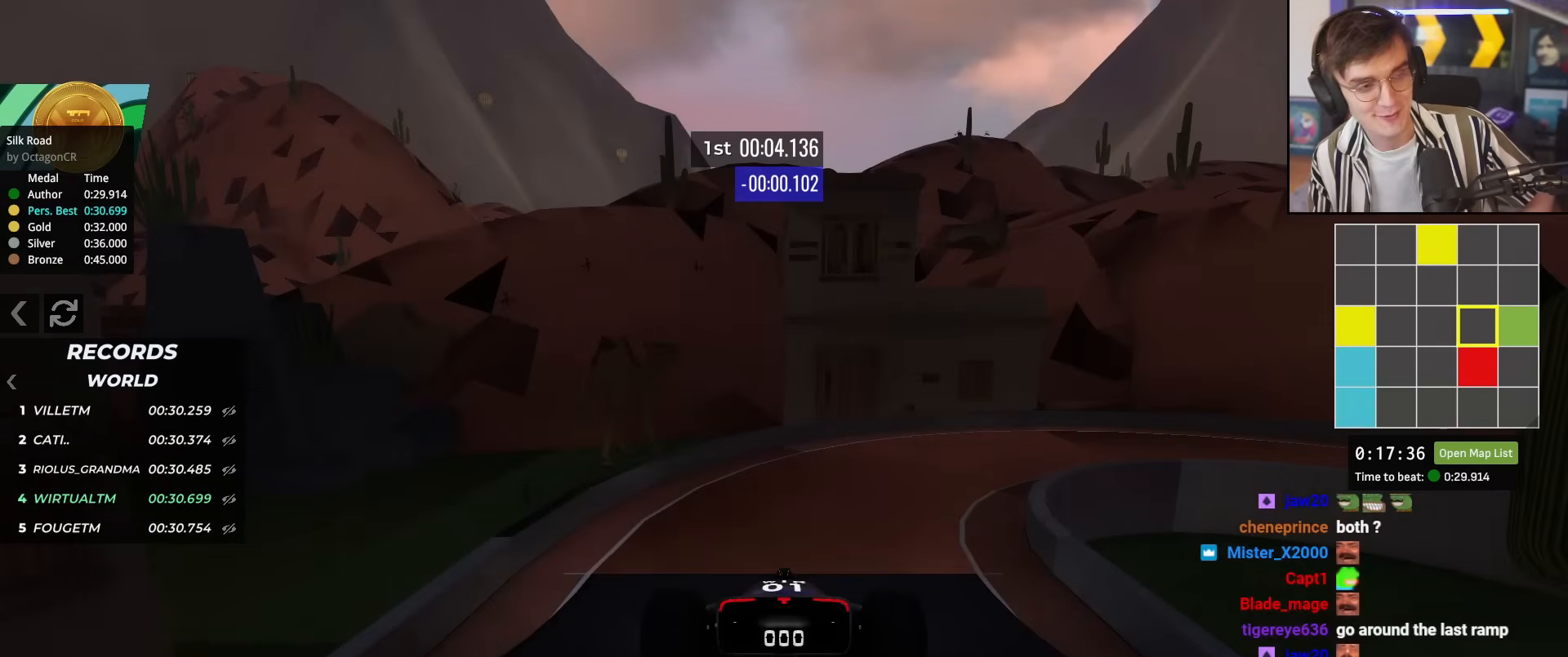
{"keys": ["up"], "events": []}
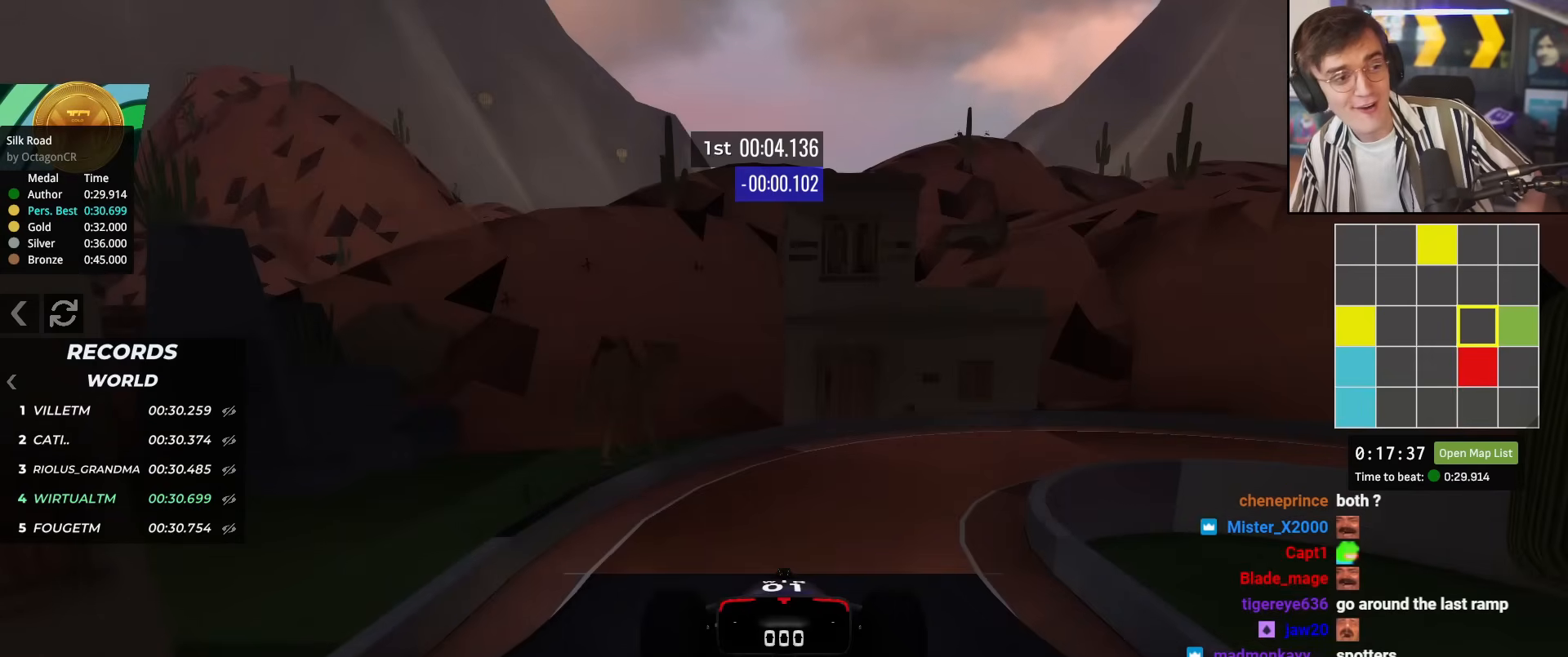
{"keys": ["up"], "events": []}
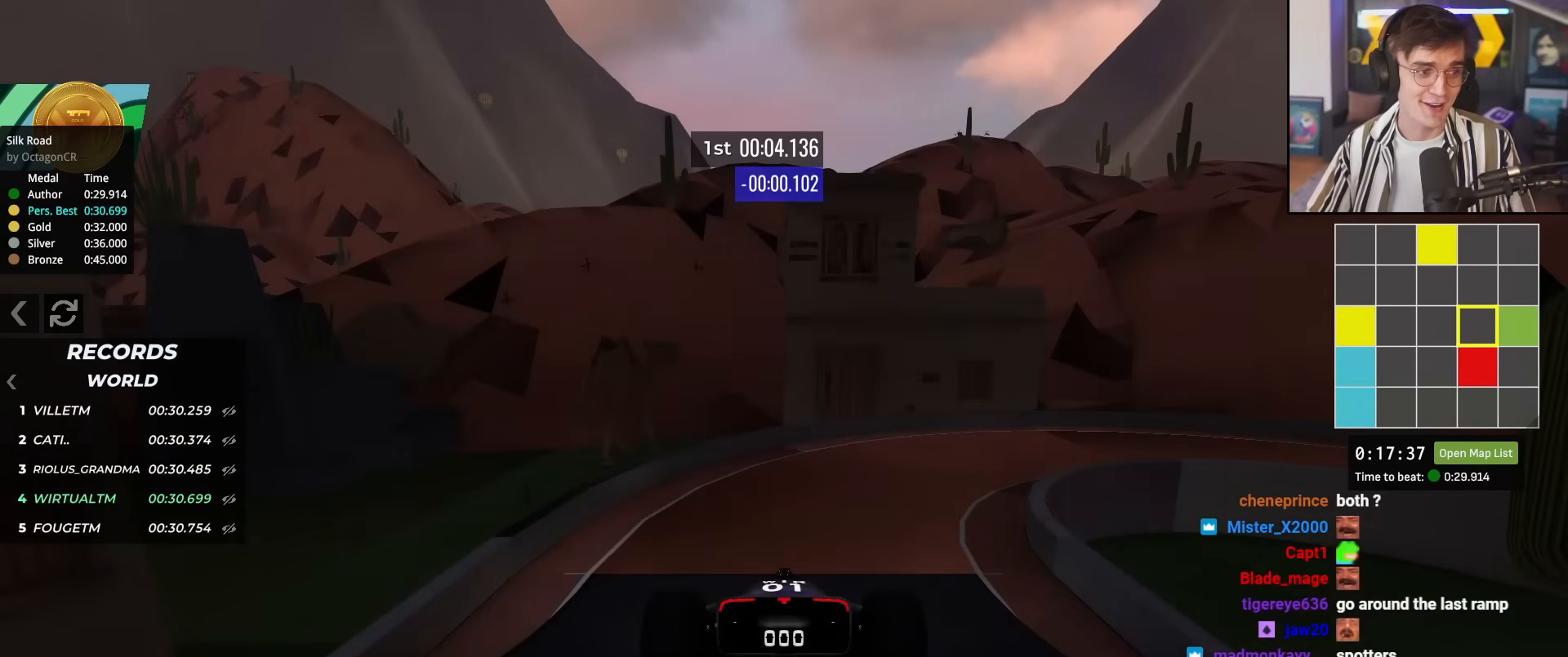
{"keys": ["up"], "events": []}
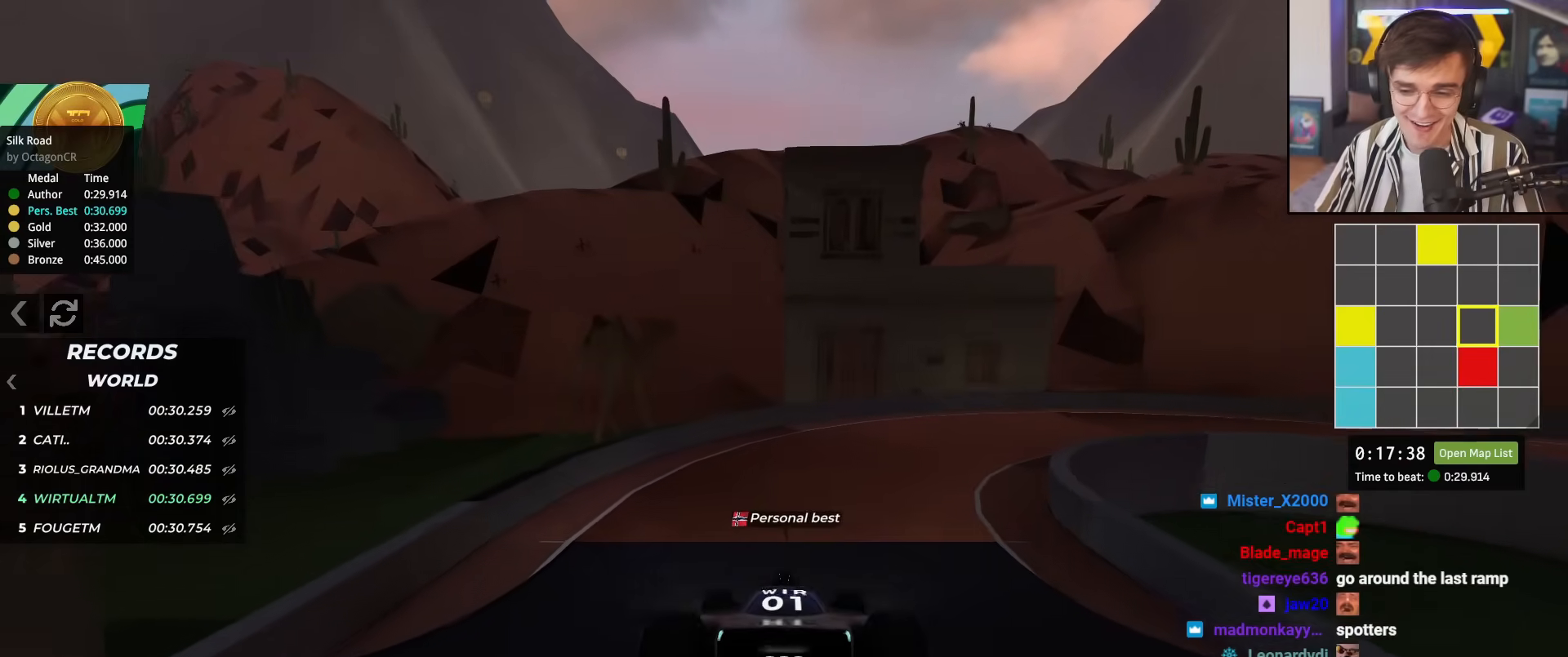
{"keys": ["right", "up"], "events": [[83, "right", "down"]]}
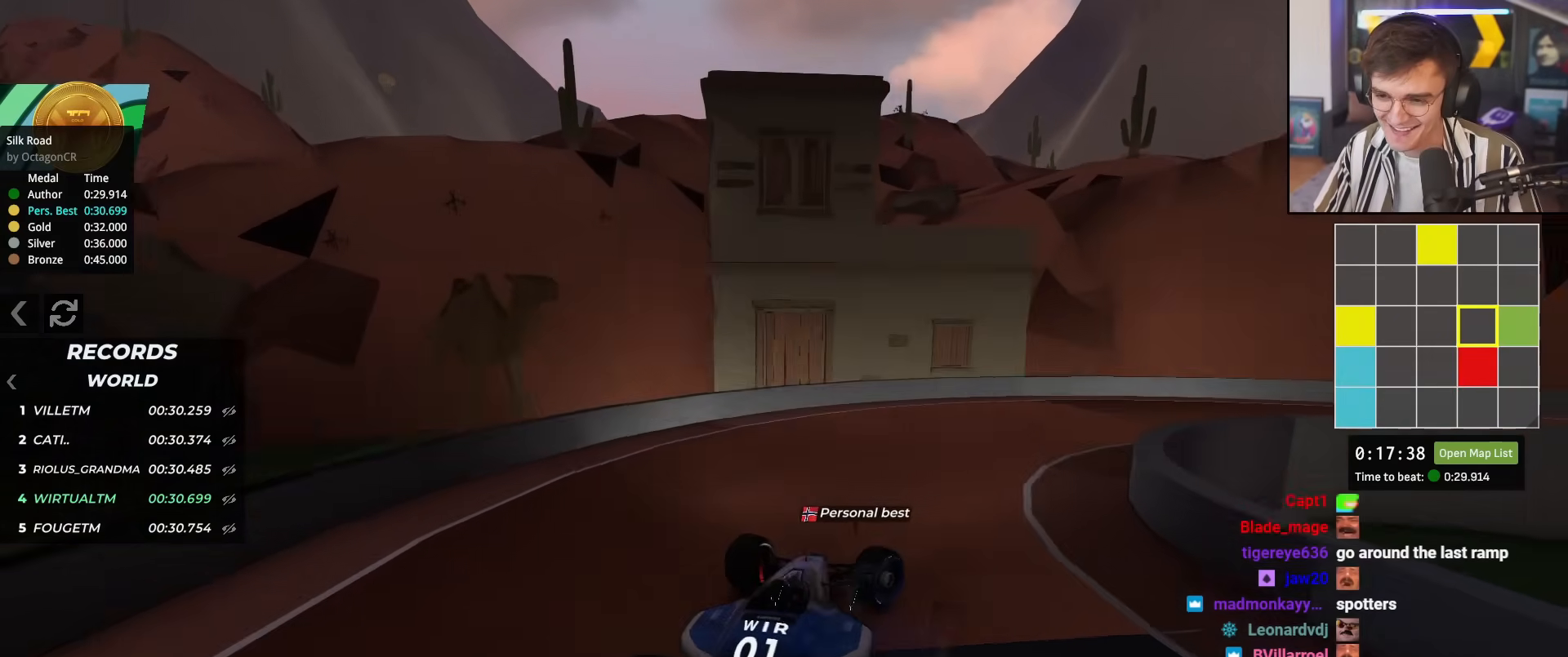
{"keys": ["right", "up"], "events": [[384, "right", "up"], [434, "right", "down"]]}
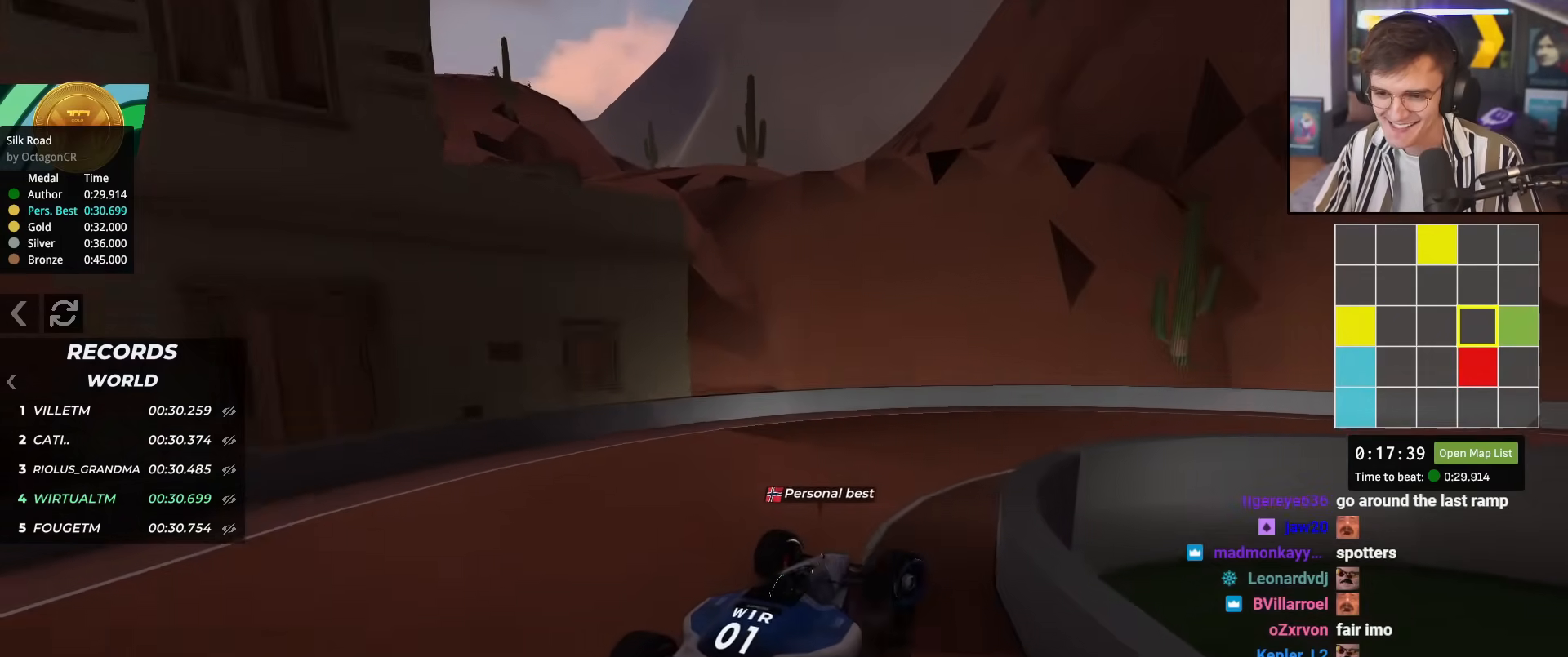
{"keys": ["right", "up"], "events": [[16, "right", "up"], [116, "right", "down"]]}
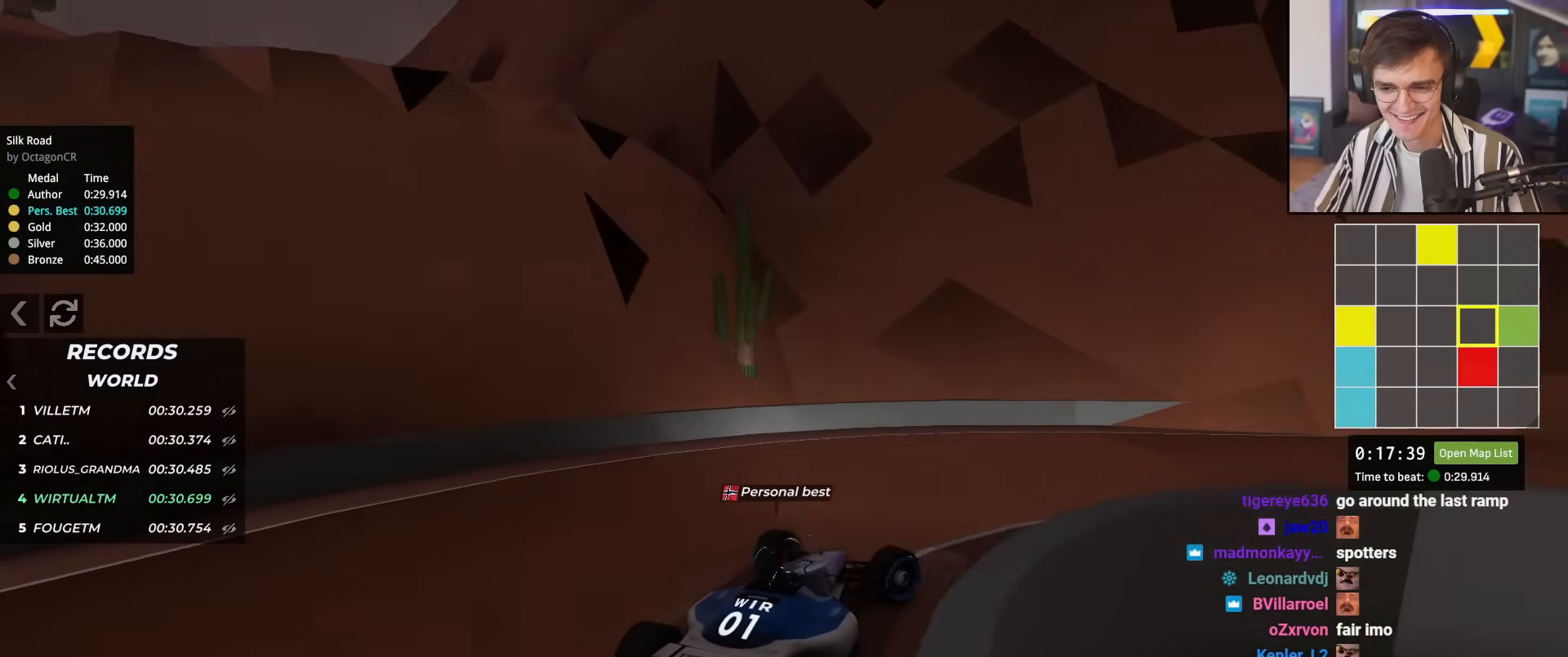
{"keys": ["up"], "events": [[451, "right", "up"]]}
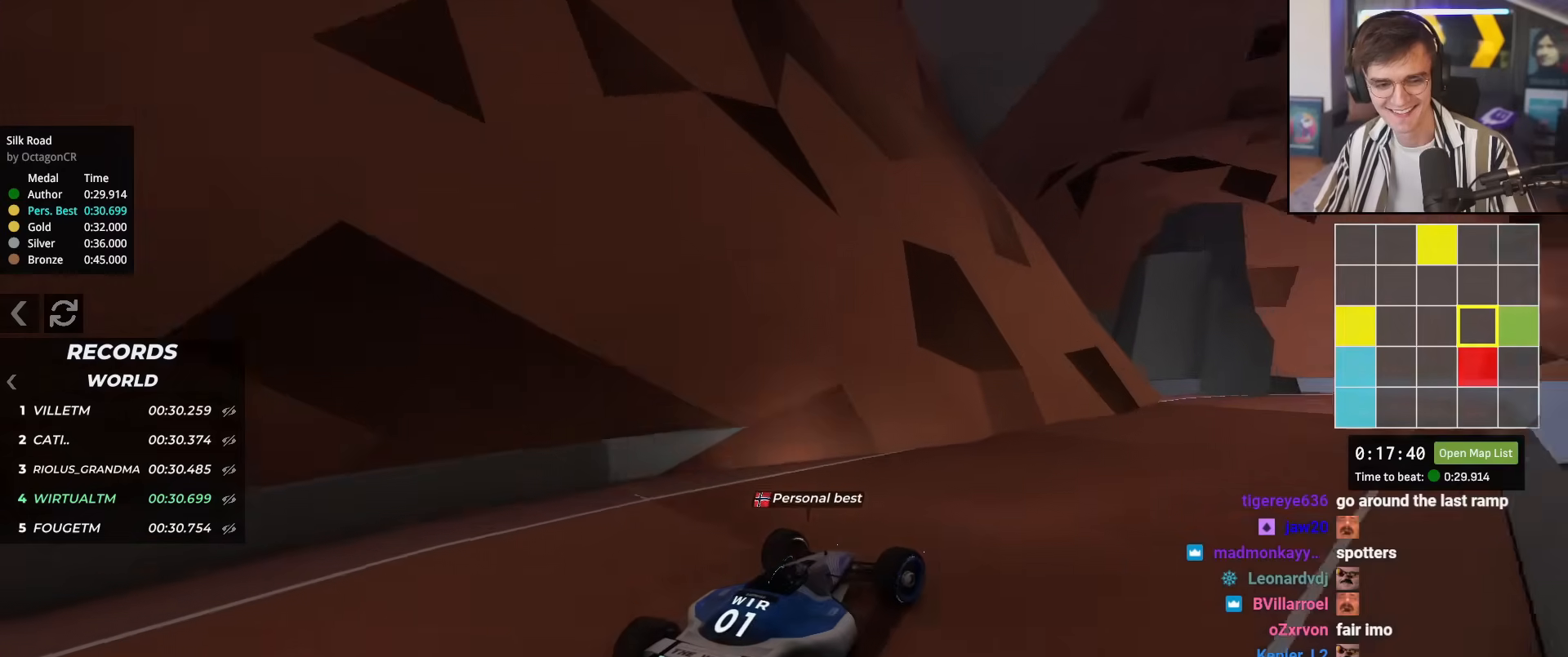
{"keys": ["up"], "events": [[100, "right", "down"], [233, "right", "up"]]}
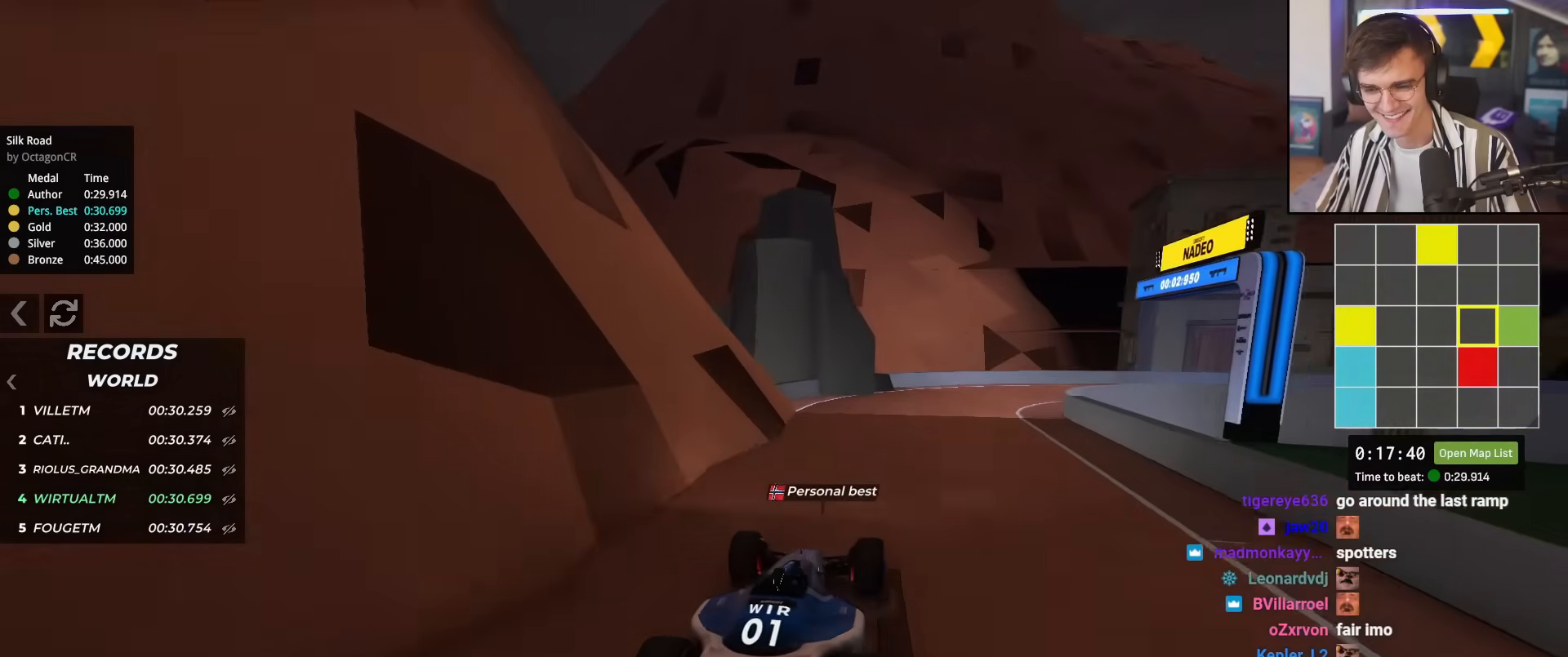
{"keys": ["right", "up"], "events": [[200, "right", "down"], [300, "right", "up"], [400, "right", "down"]]}
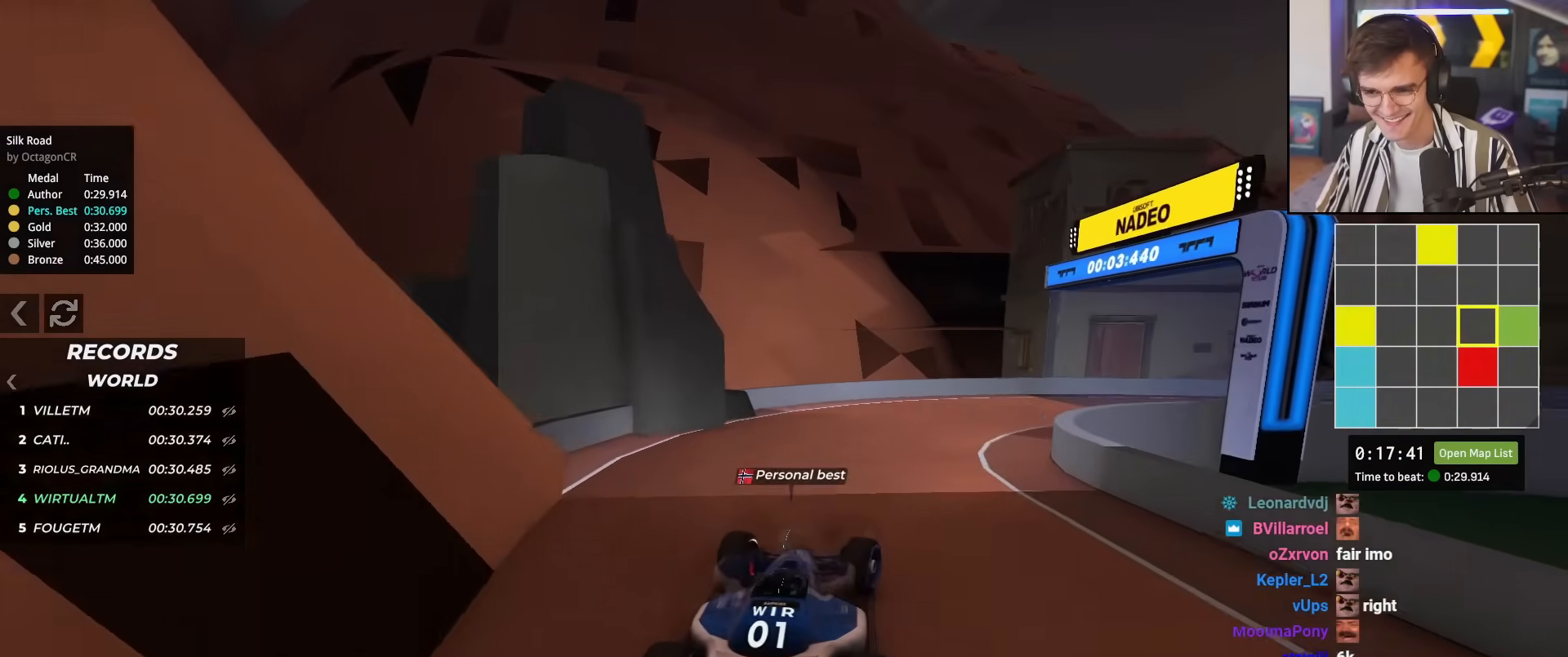
{"keys": ["right", "up"], "events": [[83, "up", "up"], [233, "up", "down"]]}
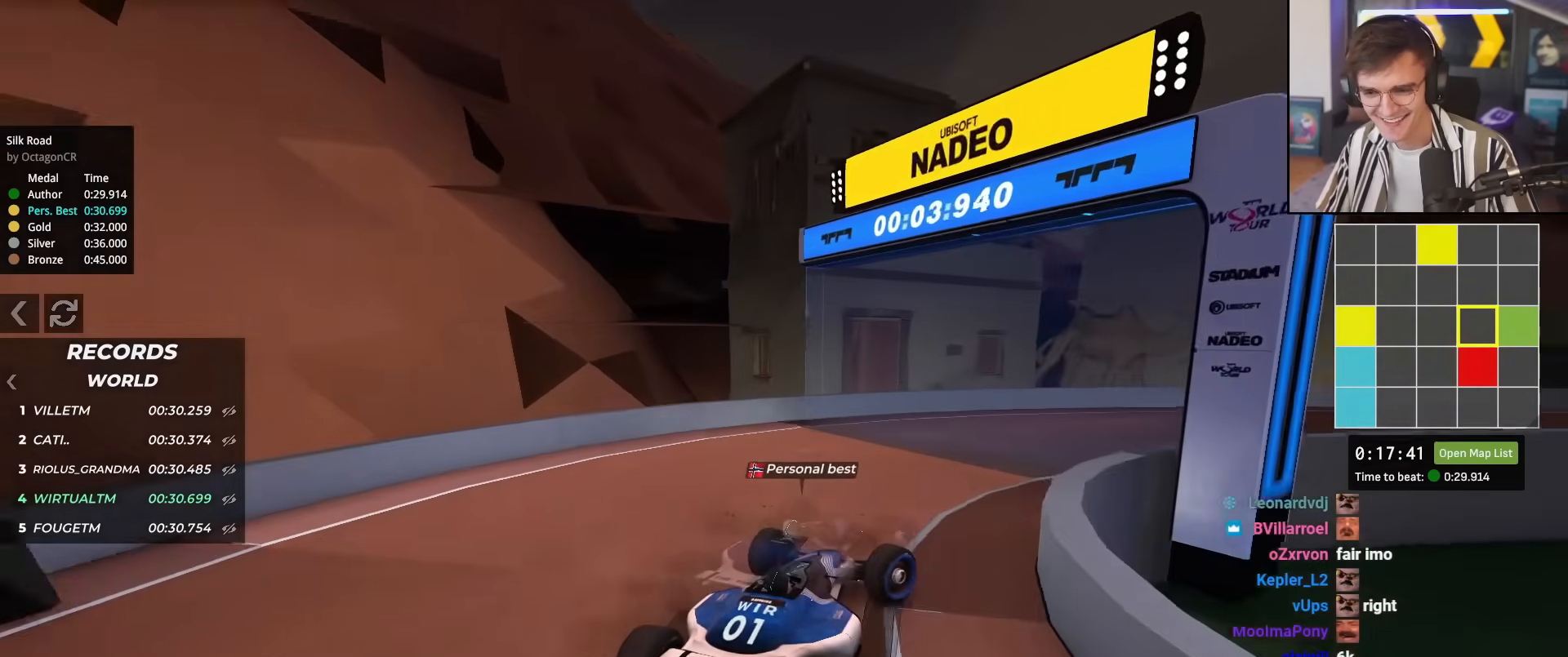
{"keys": ["up"], "events": [[467, "right", "up"]]}
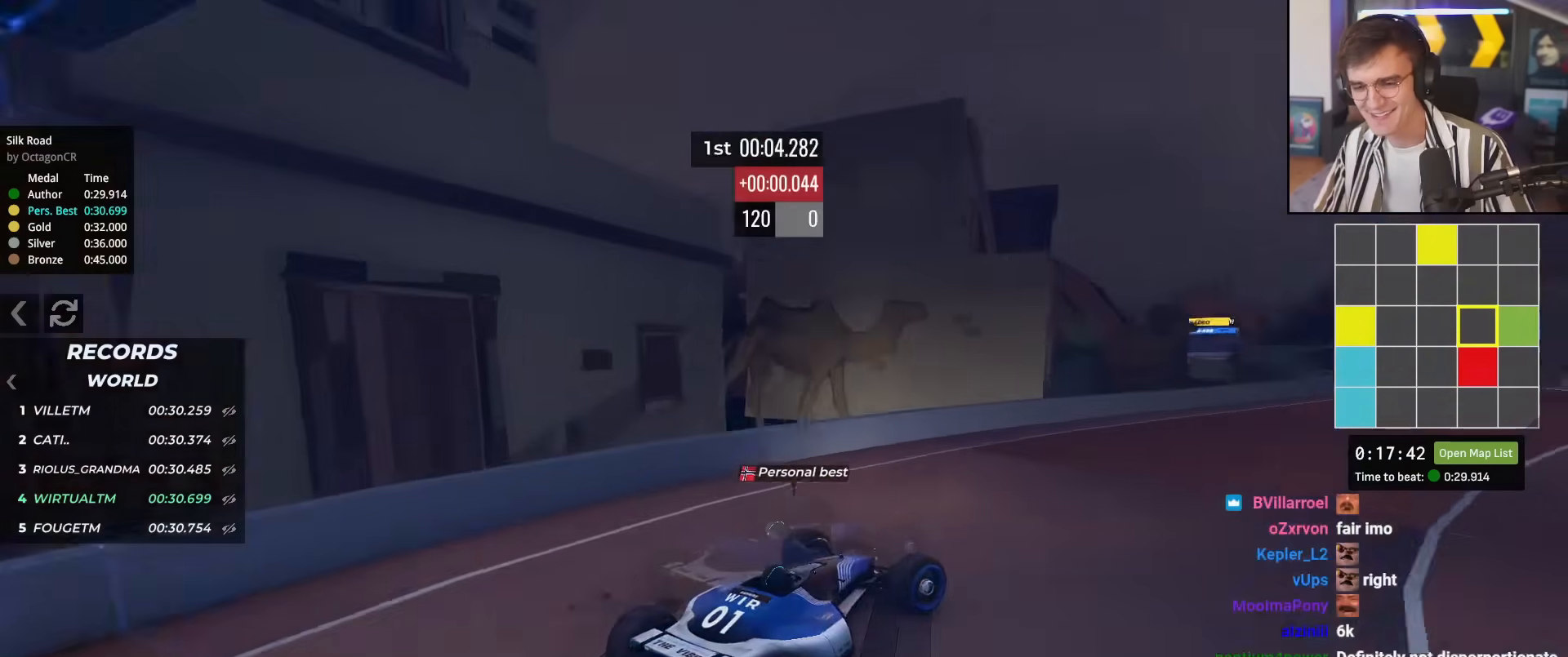
{"keys": ["up"], "events": [[116, "right", "down"], [200, "right", "up"], [400, "right", "down"], [450, "right", "up"]]}